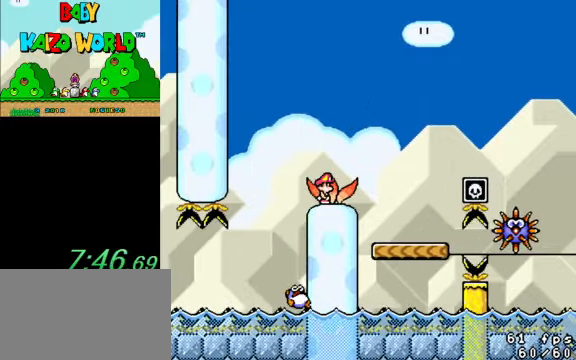
Gameplay with keyboard; each line is a JSON object with the keys held at the frame after it. "events" lists presses ("down") and releases ("up") of "a", "c", "ctrl", "d", "down", "left", "return", "right", "s", "shift", "up", "w", "x" and "y" between this image and that frame as [ms after this image, input, new state], when the widget could be followed in between. No other keys are recorded. Mouse input is not recorded.
{"keys": ["y"], "events": []}
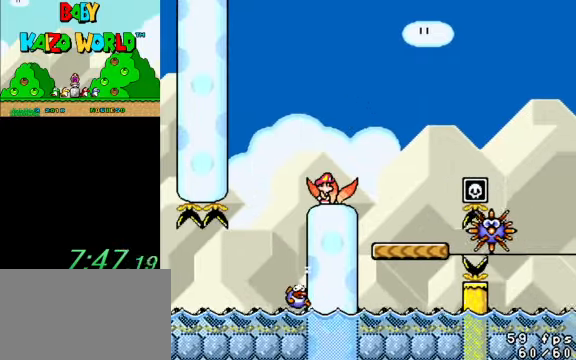
{"keys": ["y"], "events": []}
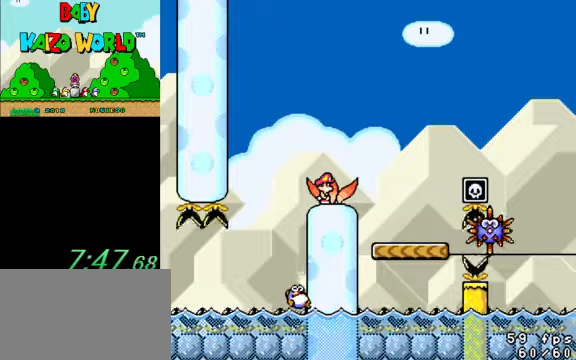
{"keys": ["y"], "events": []}
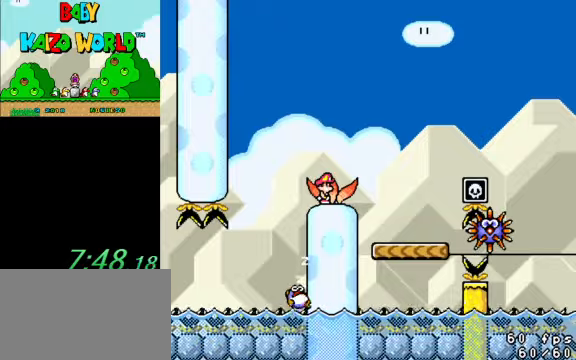
{"keys": ["y"], "events": []}
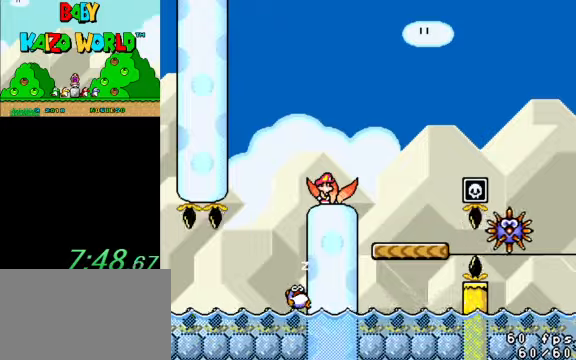
{"keys": ["right", "y"], "events": [[34, "right", "down"], [67, "shift", "down"], [167, "shift", "up"]]}
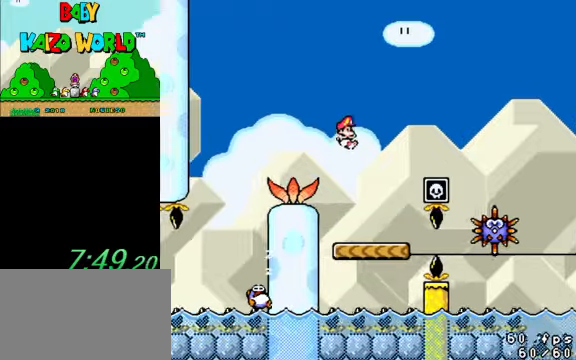
{"keys": ["right", "shift", "y"], "events": [[67, "left", "down"], [67, "right", "up"], [267, "left", "up"], [500, "right", "down"], [500, "shift", "down"]]}
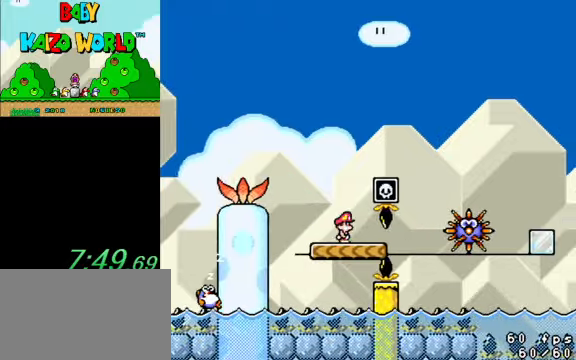
{"keys": ["right", "shift", "y"], "events": []}
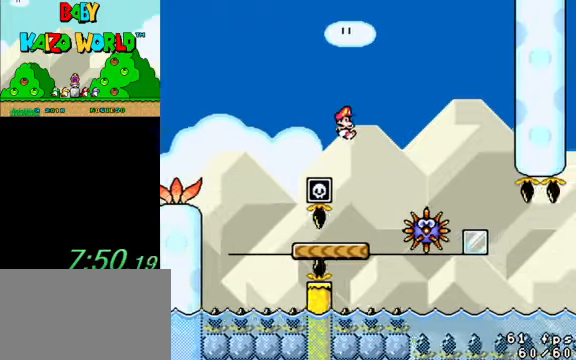
{"keys": ["ctrl", "right", "y"], "events": [[34, "left", "down"], [34, "right", "up"], [100, "shift", "up"], [267, "left", "up"], [267, "right", "down"], [500, "ctrl", "down"]]}
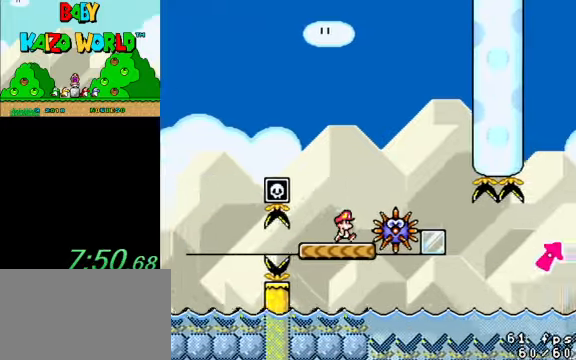
{"keys": ["ctrl", "left", "y"], "events": [[434, "left", "down"], [434, "right", "up"]]}
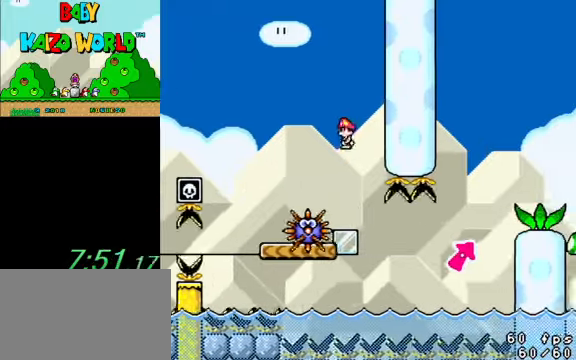
{"keys": ["y"], "events": [[167, "left", "up"], [167, "right", "down"], [234, "ctrl", "up"], [300, "right", "up"], [334, "left", "down"], [467, "left", "up"]]}
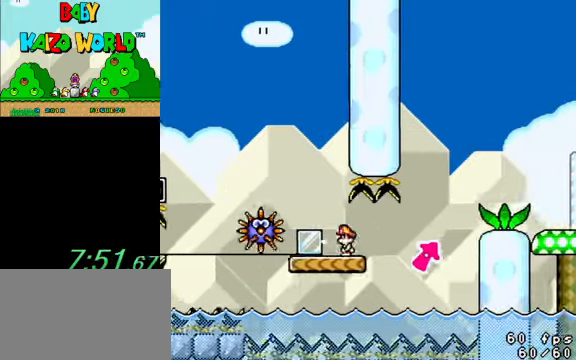
{"keys": ["right", "shift", "y"], "events": [[267, "right", "down"], [300, "shift", "down"]]}
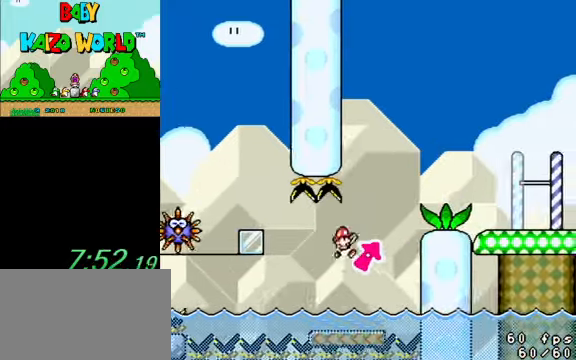
{"keys": ["right", "y"], "events": [[467, "shift", "up"]]}
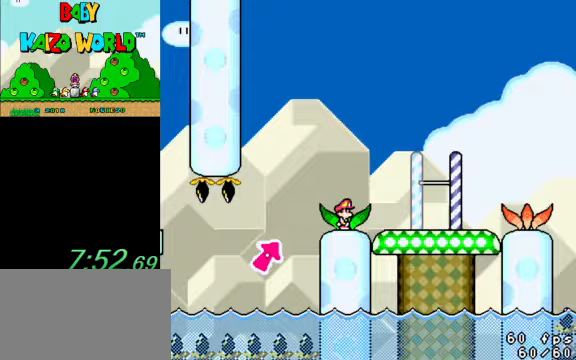
{"keys": ["right", "y"], "events": [[200, "ctrl", "down"], [333, "ctrl", "up"], [333, "right", "up"], [367, "left", "down"], [500, "left", "up"], [500, "right", "down"]]}
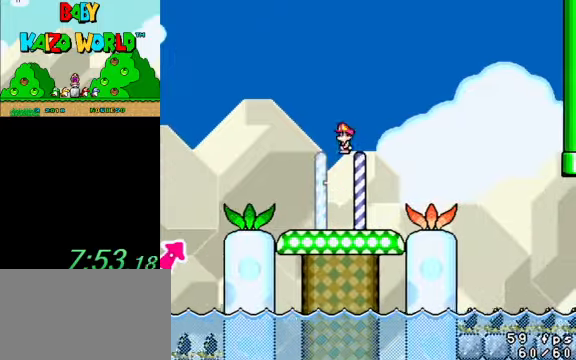
{"keys": ["y"], "events": [[467, "right", "up"]]}
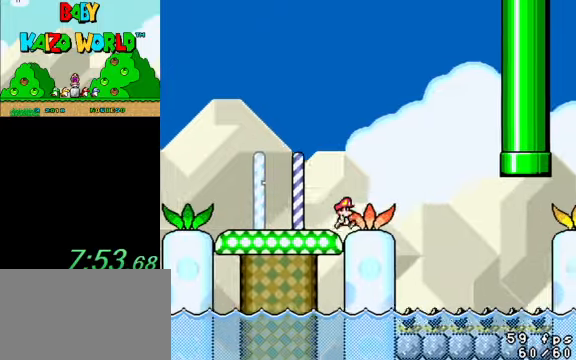
{"keys": ["y"], "events": [[33, "left", "down"], [167, "left", "up"]]}
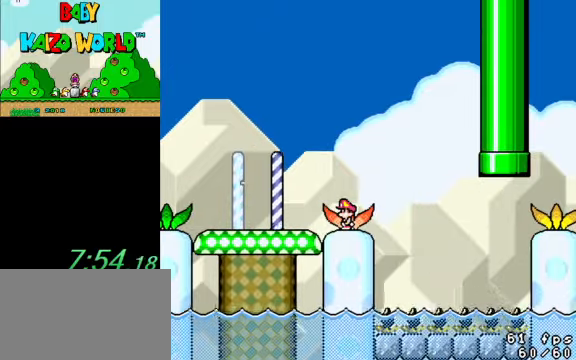
{"keys": ["y"], "events": [[100, "right", "down"], [167, "right", "up"]]}
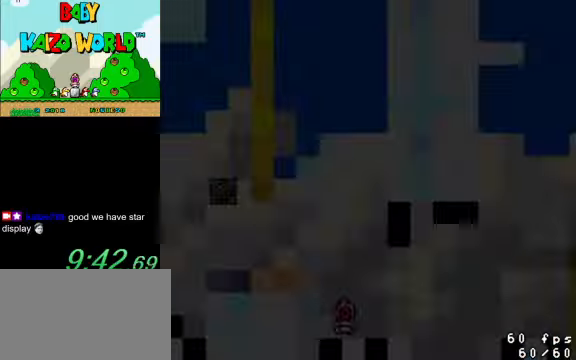
{"keys": [], "events": [[33, "y", "up"]]}
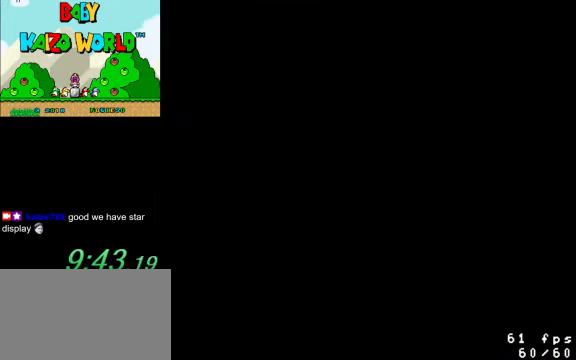
{"keys": [], "events": []}
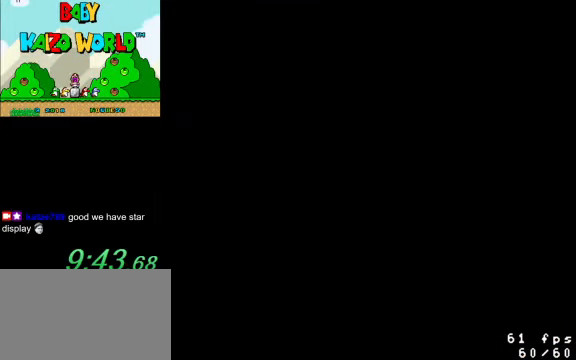
{"keys": ["y"], "events": [[33, "y", "down"]]}
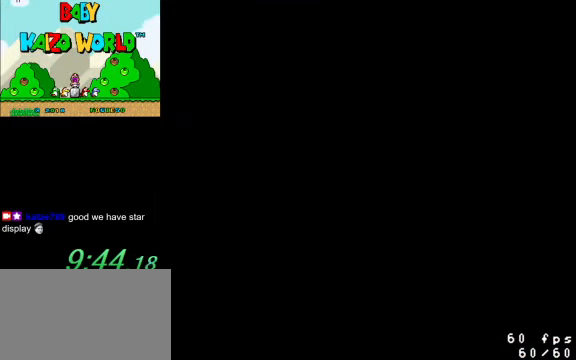
{"keys": ["y"], "events": []}
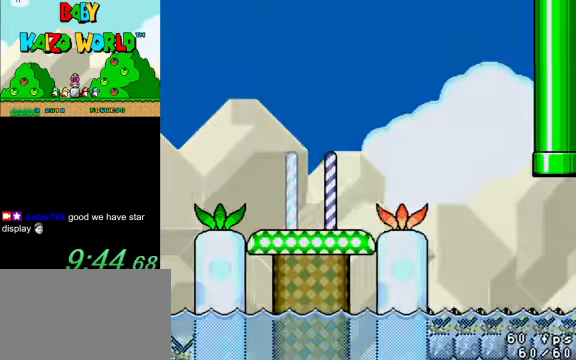
{"keys": ["right", "y"], "events": [[167, "right", "down"]]}
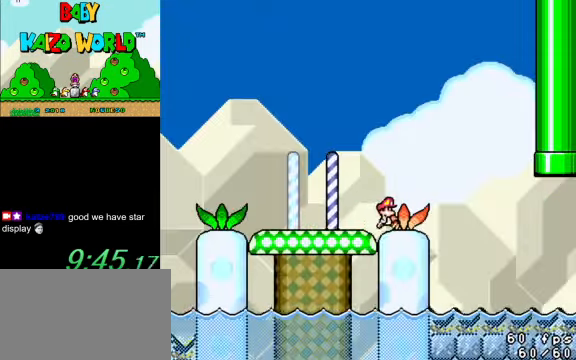
{"keys": ["y"], "events": [[33, "left", "down"], [33, "right", "up"], [233, "left", "up"], [300, "right", "down"], [400, "right", "up"]]}
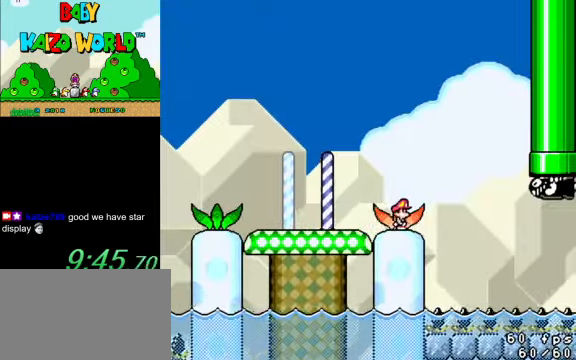
{"keys": ["right", "y"], "events": [[133, "right", "down"], [267, "ctrl", "down"], [500, "ctrl", "up"]]}
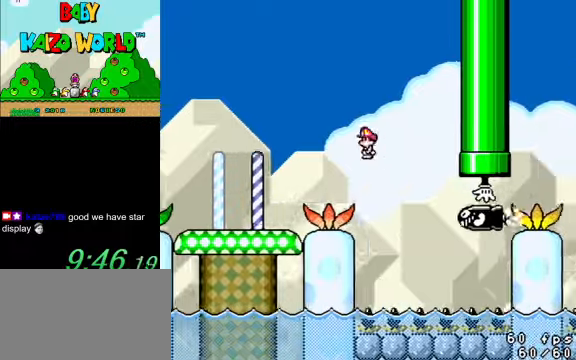
{"keys": ["right", "shift", "y"], "events": [[233, "shift", "down"]]}
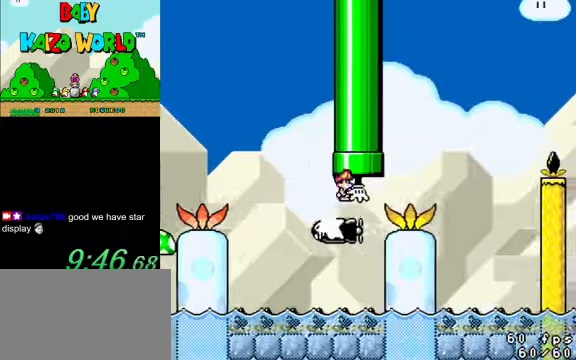
{"keys": ["y"], "events": [[300, "left", "down"], [300, "right", "up"], [433, "shift", "up"], [466, "left", "up"]]}
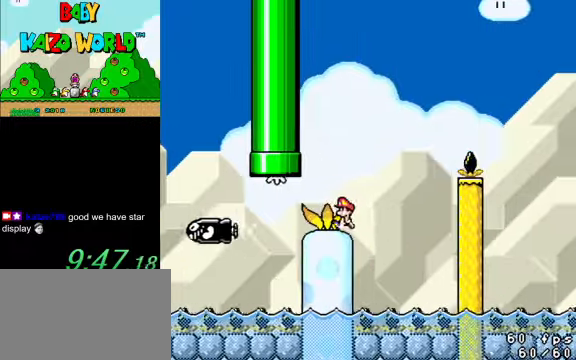
{"keys": ["y"], "events": [[200, "right", "down"], [266, "right", "up"]]}
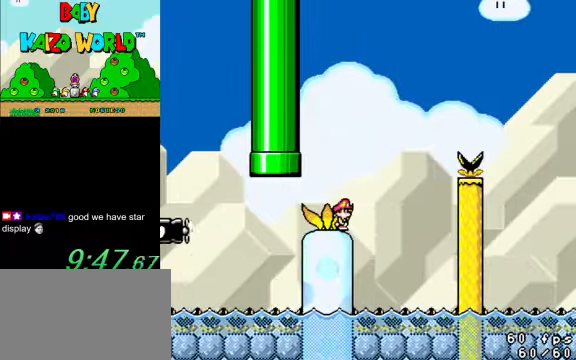
{"keys": ["y"], "events": []}